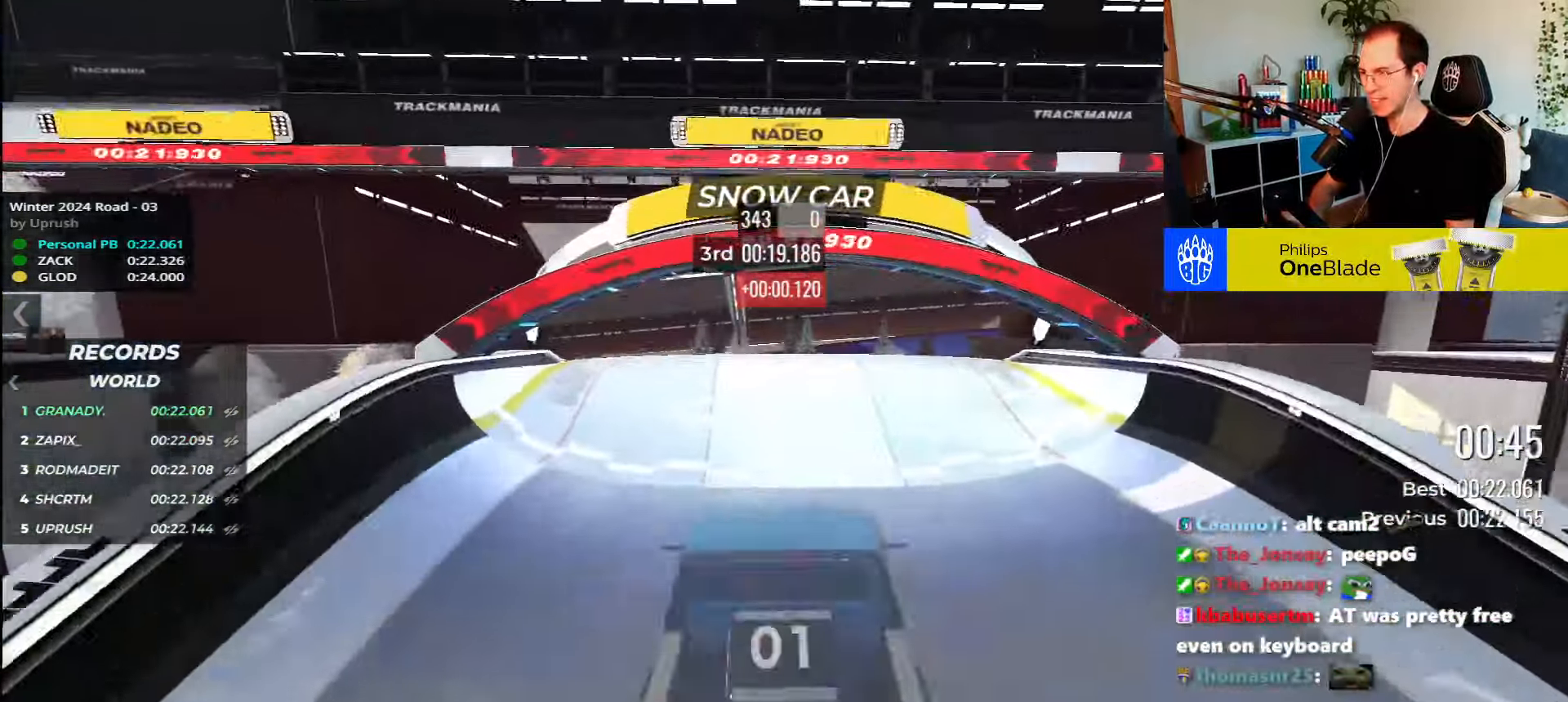
Gameplay with keyboard; each line is a JSON object with the keys held at the frame after it. "events" lists presses ("down") and releases ("up") of "down", "left", "right" and "up" between this image and that frame as [ms after this image, input, new state], when the widget could be followed in between. No other keys are recorded. Mouse input is not recorded.
{"keys": [], "events": [[250, "up", "up"]]}
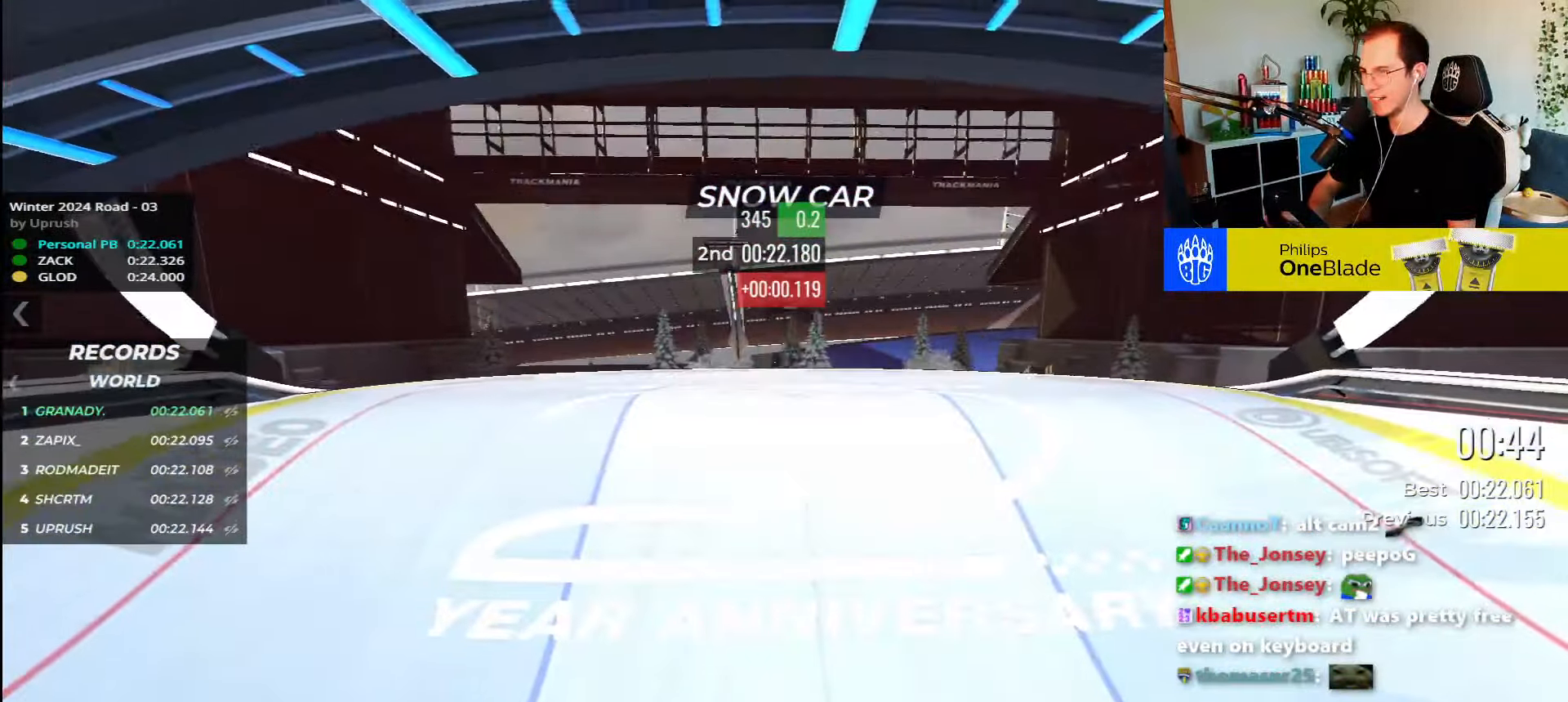
{"keys": [], "events": []}
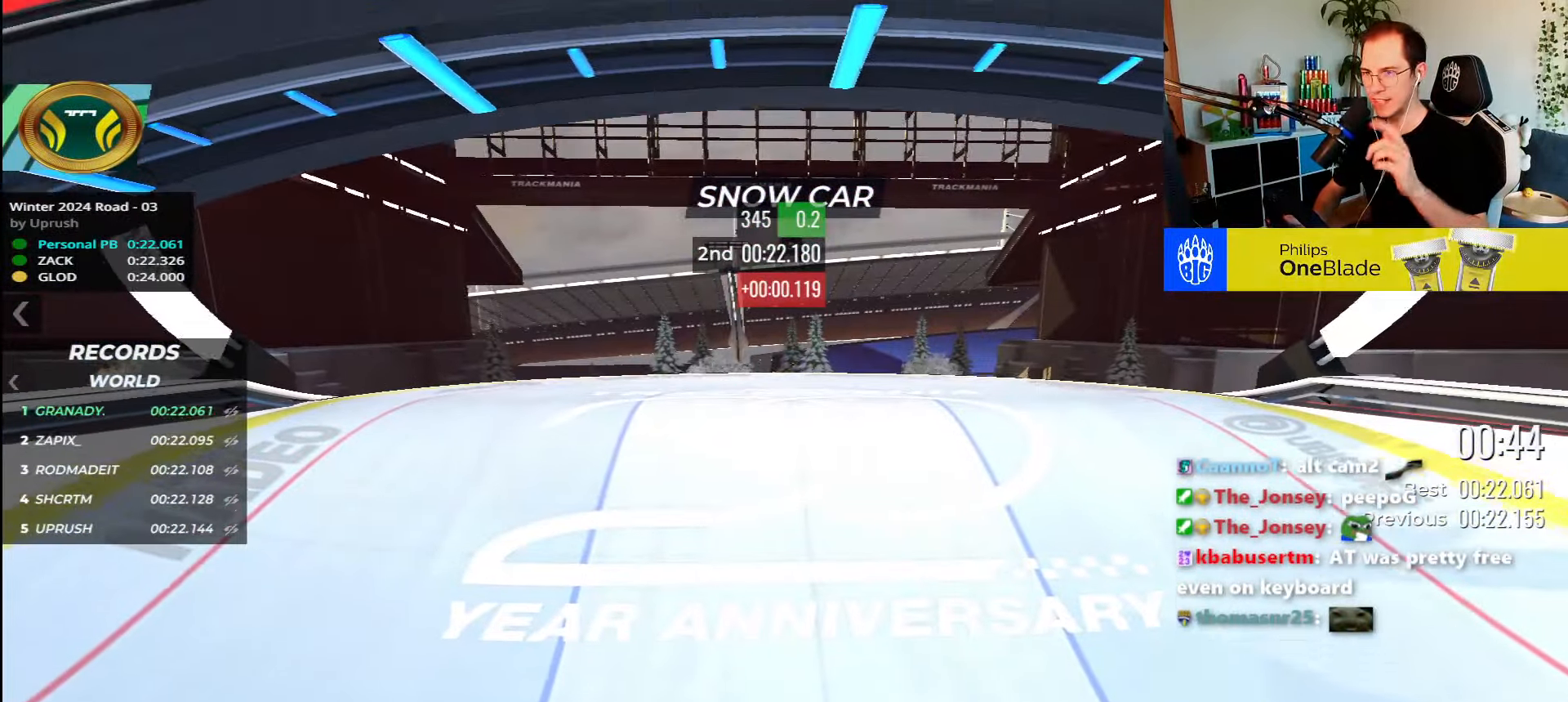
{"keys": [], "events": []}
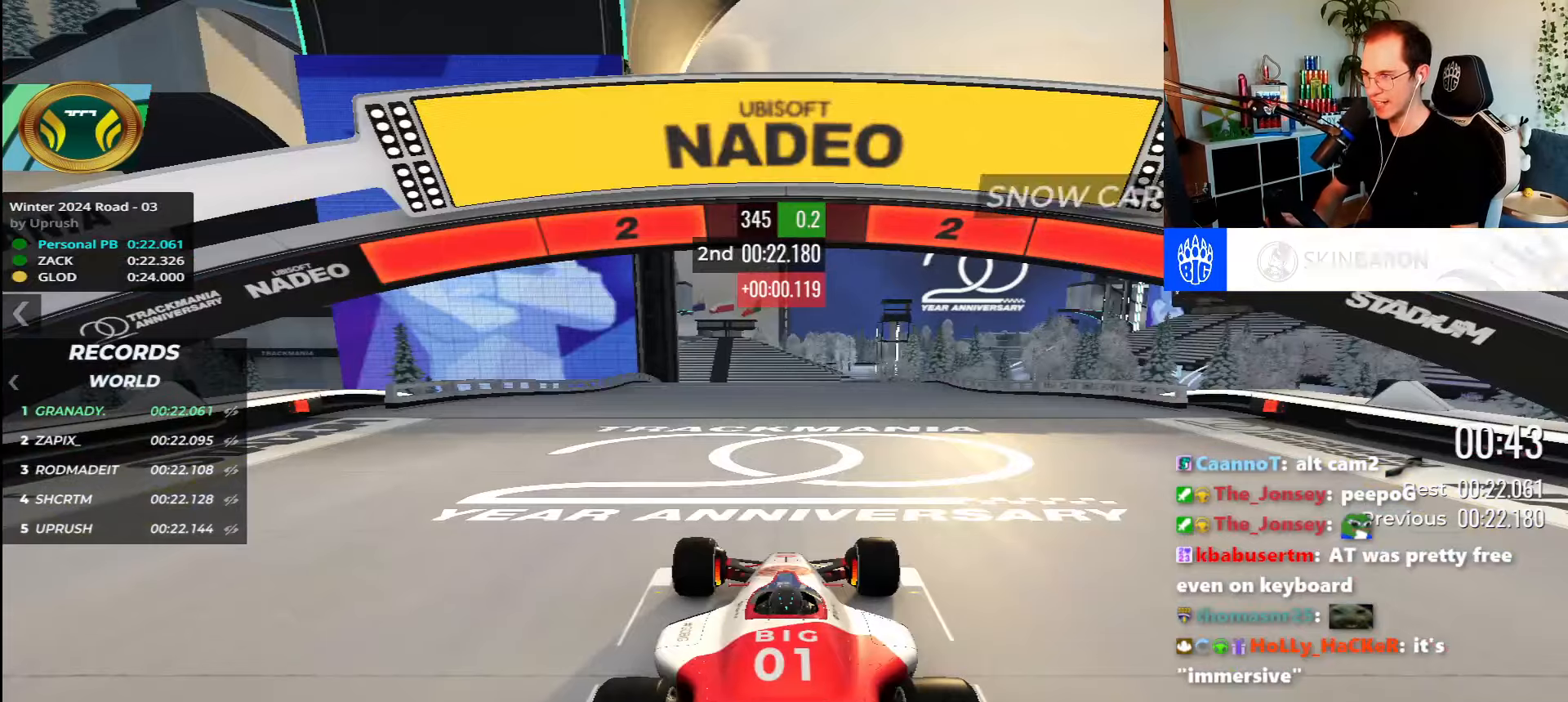
{"keys": [], "events": []}
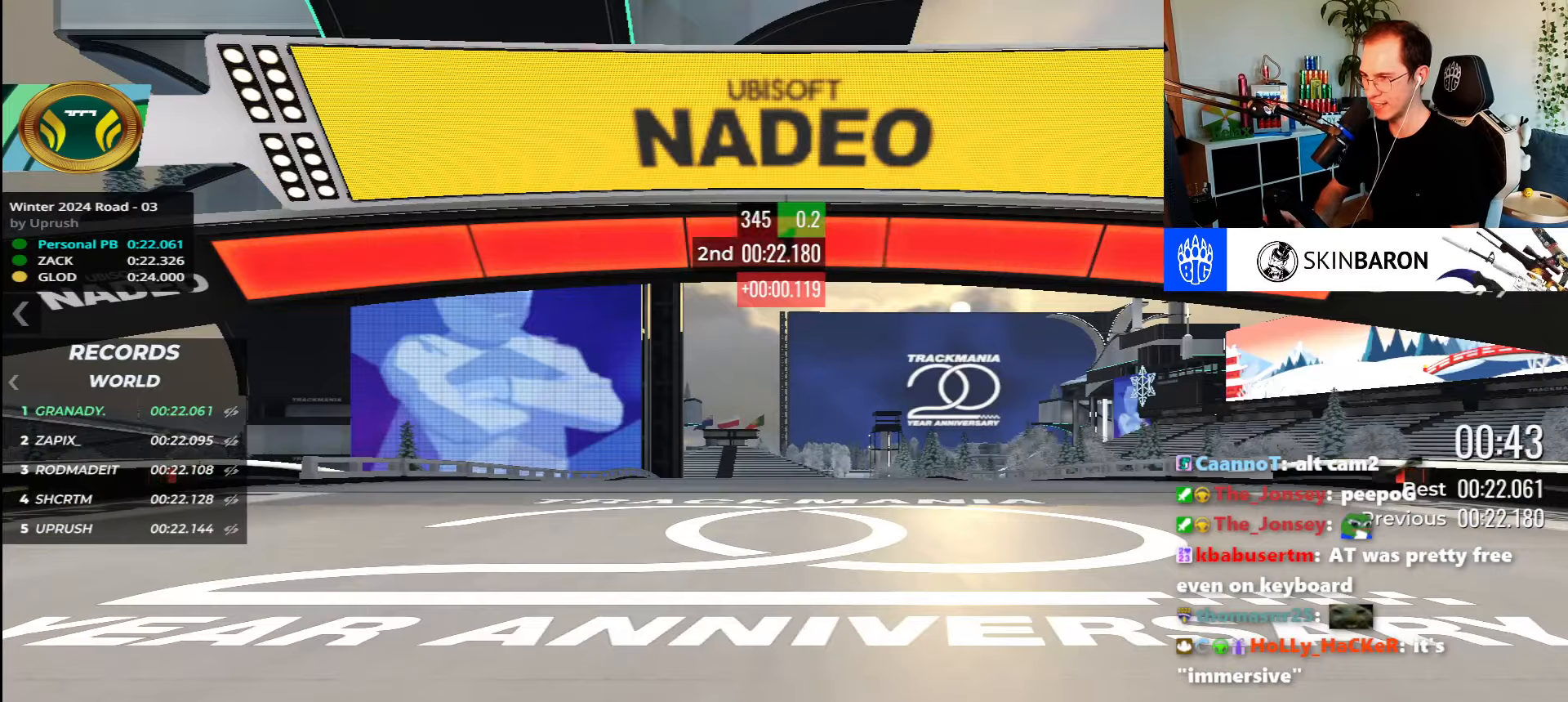
{"keys": ["up"], "events": [[433, "up", "down"]]}